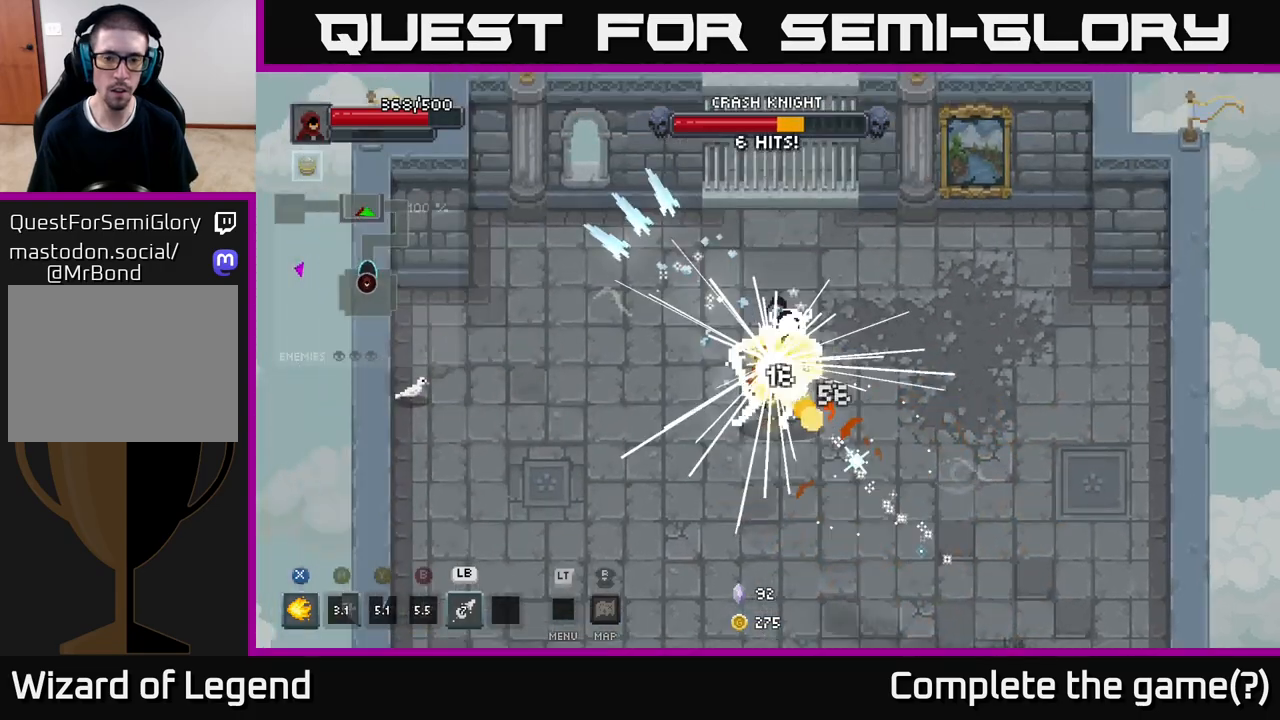
Gameplay with a controller (Xbox layout); each line is a JSON object with the inputs held at the frame after it. "events" lists button and stick changes between this image and that frame as [ms after this image, input, new state], when the widget could be followed in between.
{"buttons": [], "left_stick": "down", "right_stick": "center", "events": [[283, "B", "down"], [367, "left_stick", "down"], [383, "B", "up"]]}
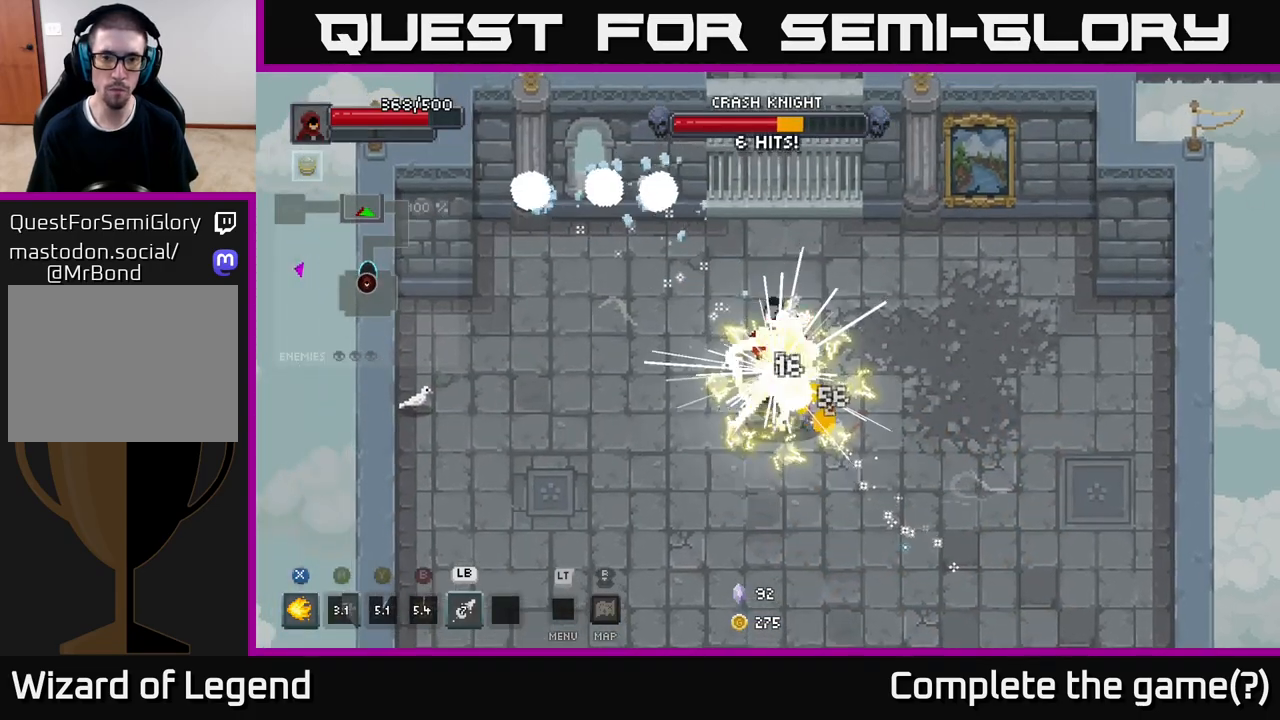
{"buttons": ["X"], "left_stick": "down", "right_stick": "center", "events": [[333, "X", "down"]]}
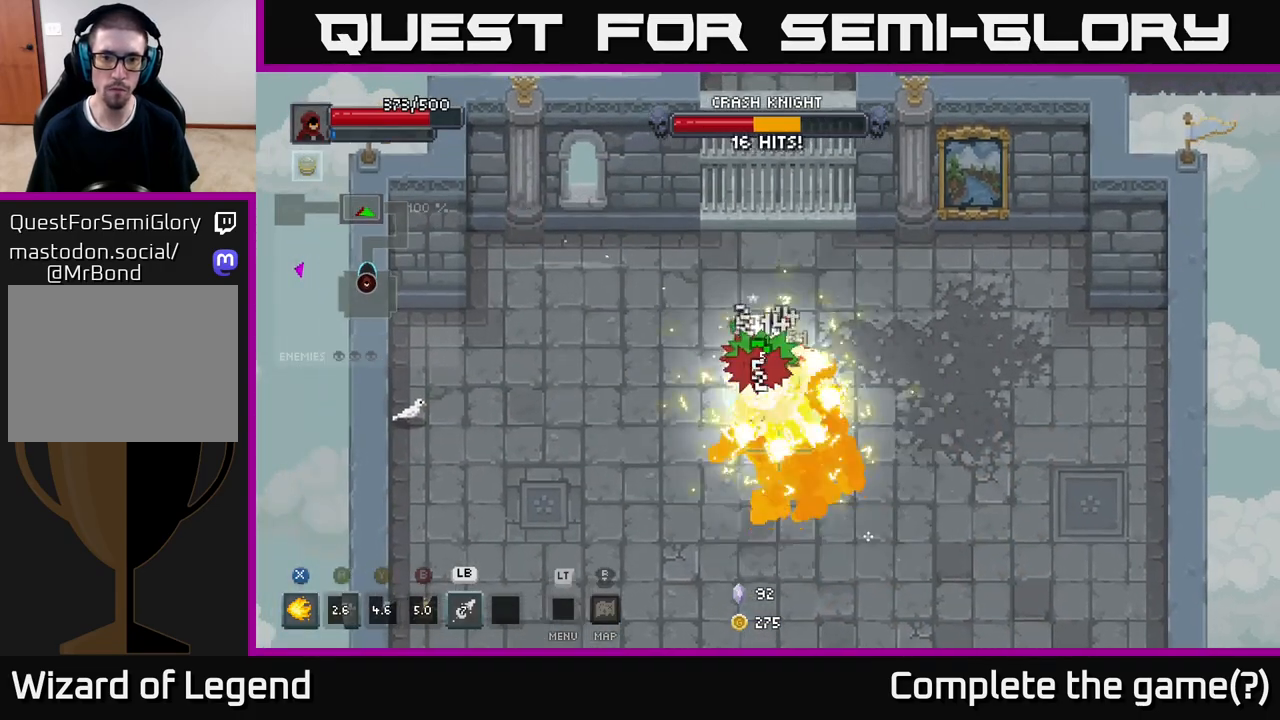
{"buttons": ["X"], "left_stick": "down", "right_stick": "center", "events": [[167, "left_stick", "down-left"], [350, "left_stick", "down"]]}
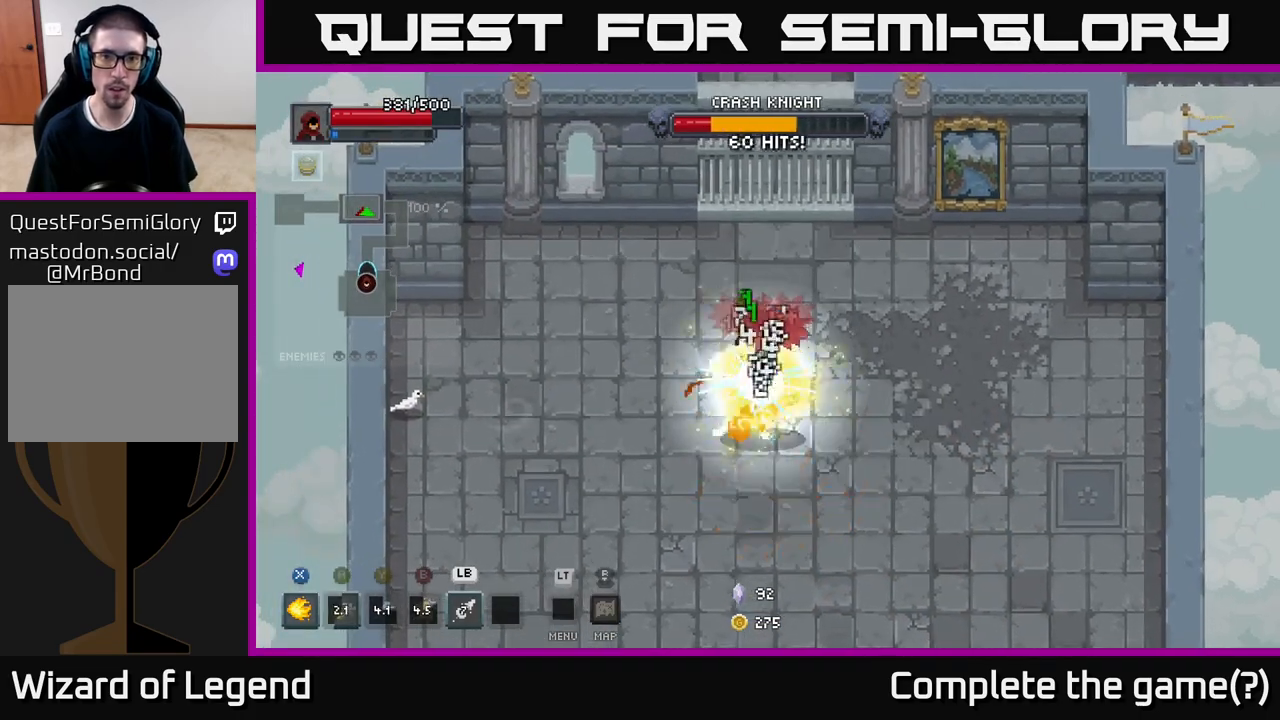
{"buttons": ["A"], "left_stick": "down", "right_stick": "center", "events": [[217, "left_stick", "center"], [333, "left_stick", "down"], [383, "X", "up"], [450, "A", "down"]]}
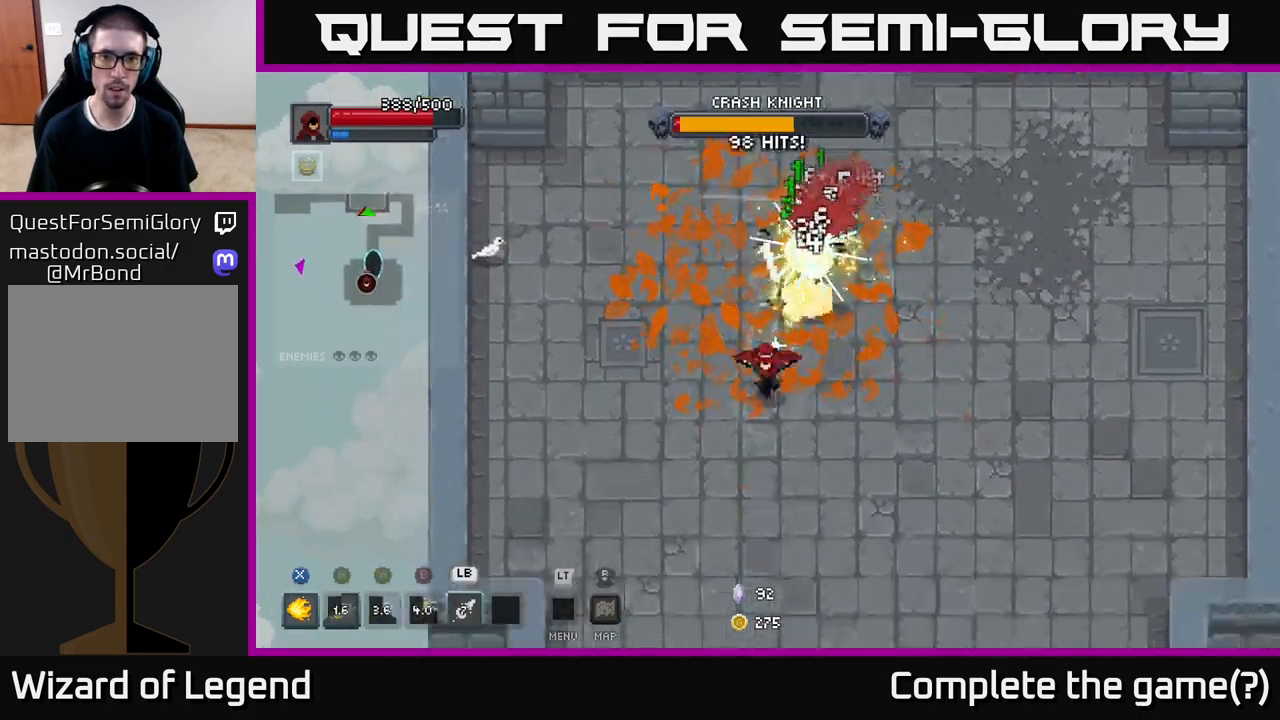
{"buttons": ["X"], "left_stick": "up", "right_stick": "center", "events": [[83, "A", "up"], [217, "left_stick", "up-right"], [317, "X", "down"], [367, "left_stick", "up"]]}
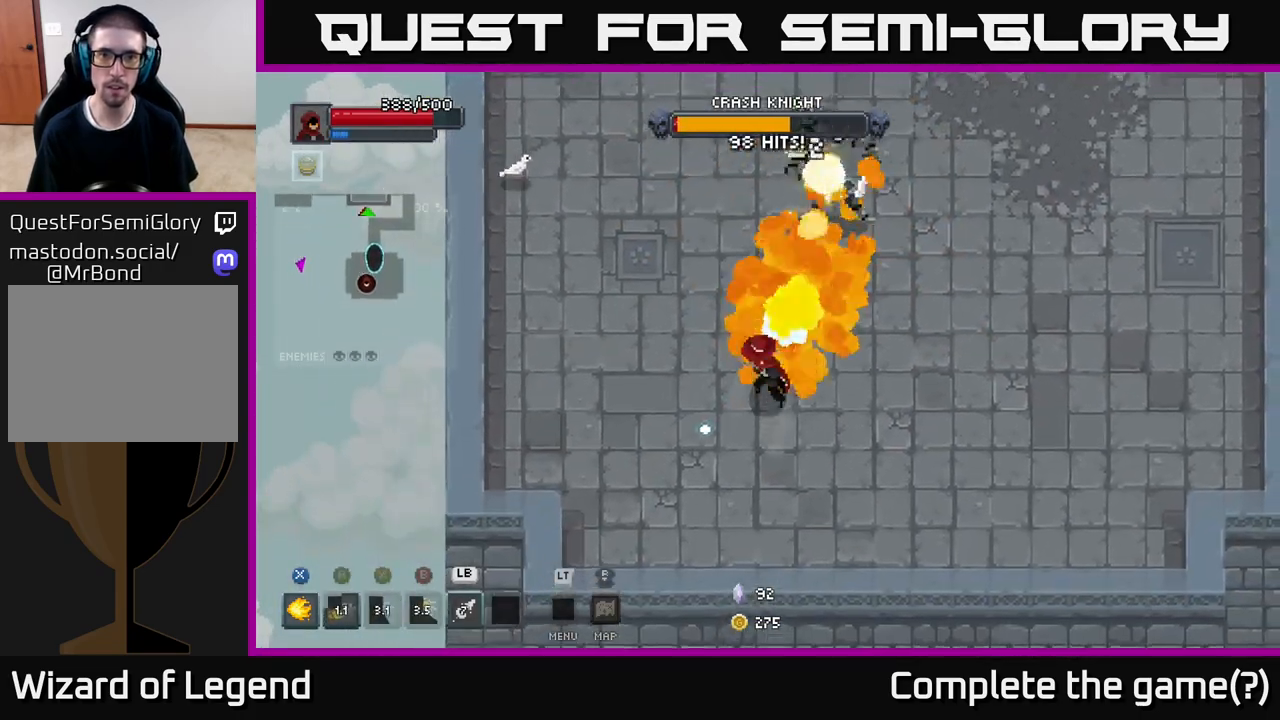
{"buttons": ["X"], "left_stick": "up", "right_stick": "center", "events": []}
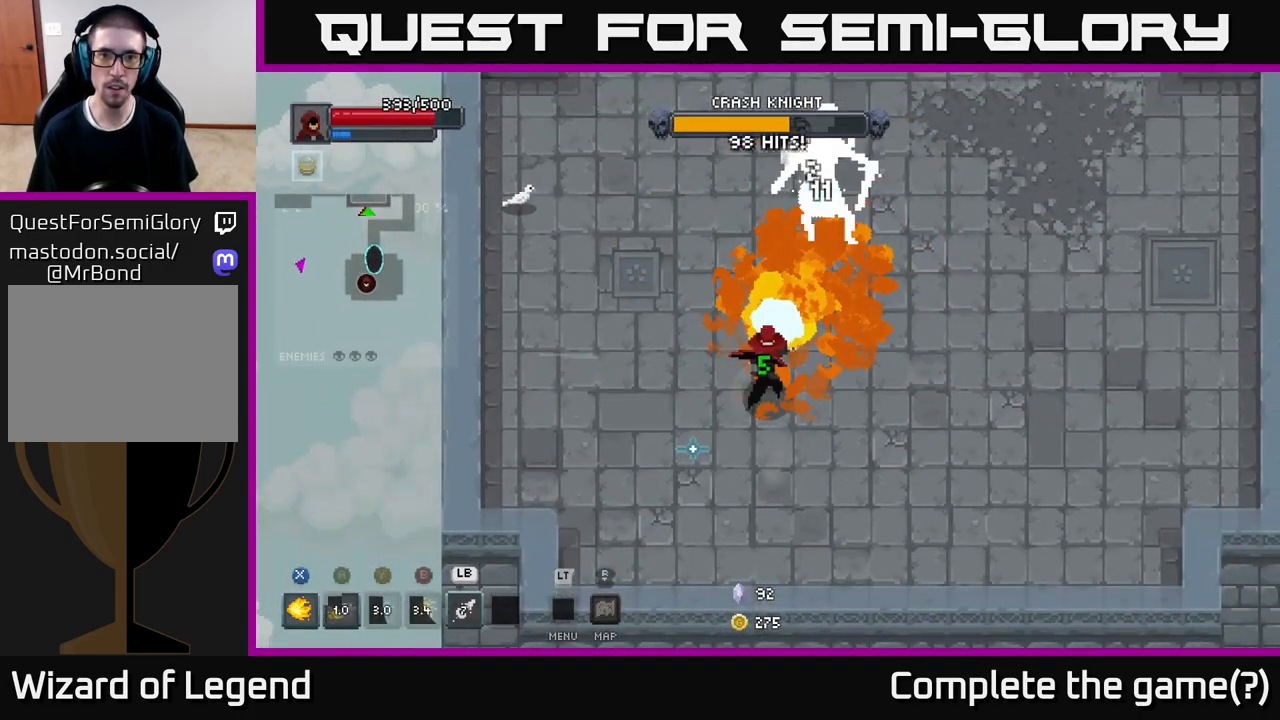
{"buttons": ["X"], "left_stick": "up", "right_stick": "center", "events": []}
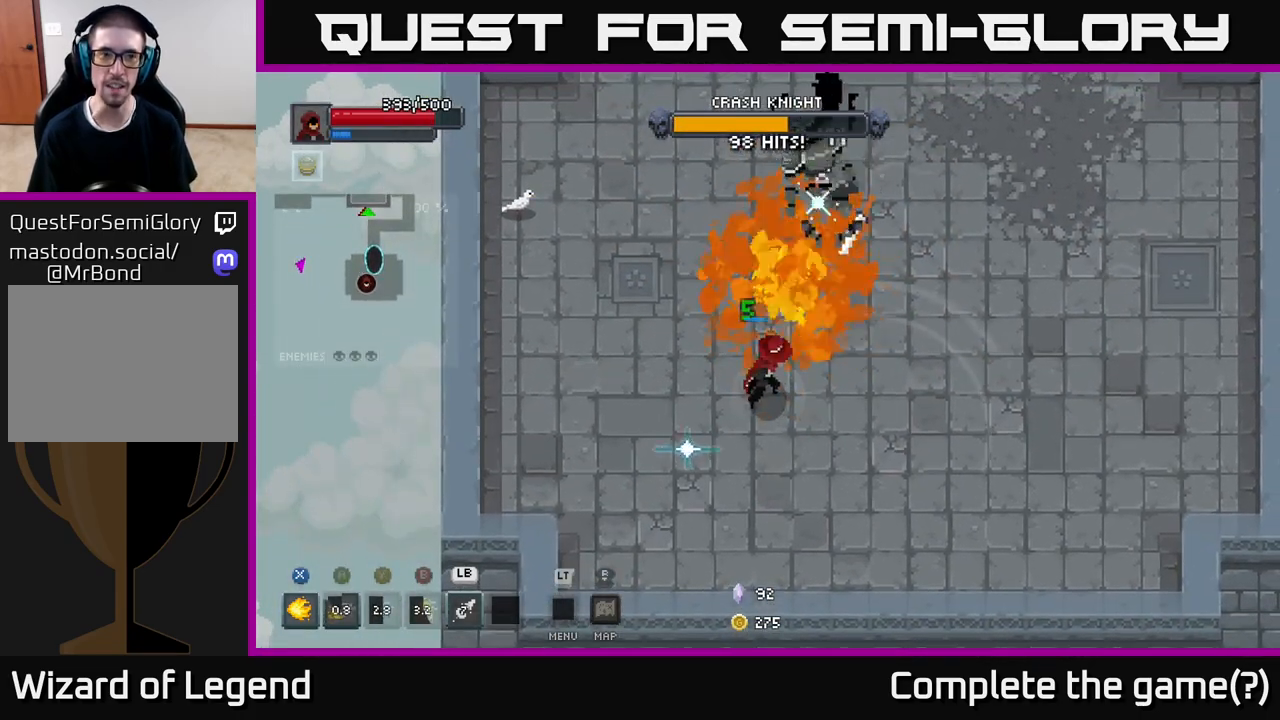
{"buttons": [], "left_stick": "right", "right_stick": "center", "events": [[183, "left_stick", "center"], [317, "X", "up"], [400, "left_stick", "right"]]}
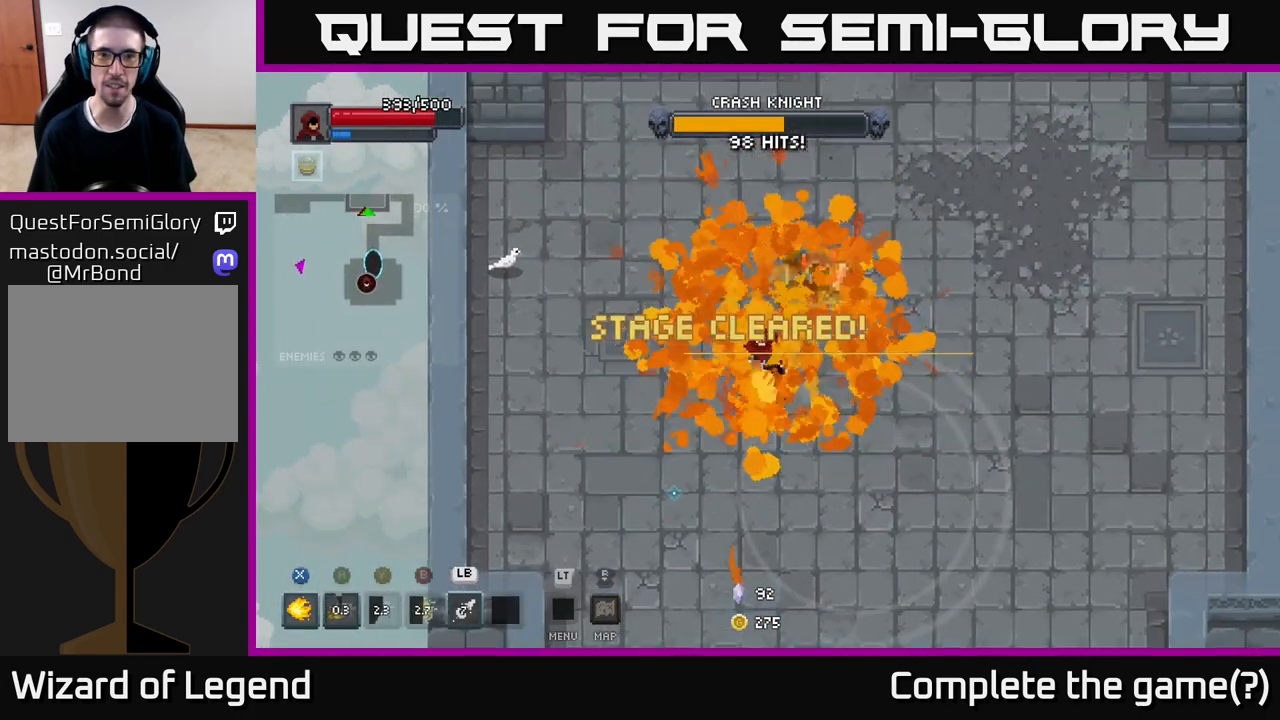
{"buttons": [], "left_stick": "right", "right_stick": "center", "events": [[200, "left_stick", "down-right"], [383, "left_stick", "right"]]}
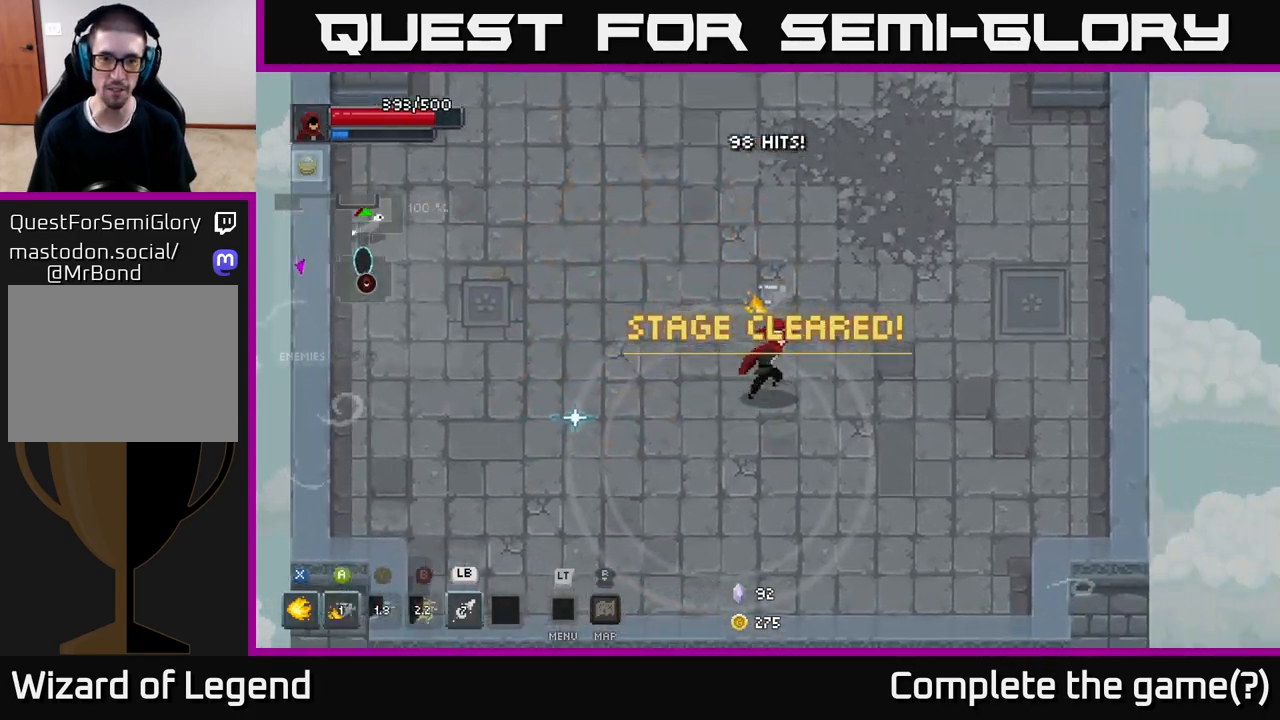
{"buttons": [], "left_stick": "up-left", "right_stick": "center", "events": [[200, "left_stick", "down-right"], [500, "left_stick", "up-left"]]}
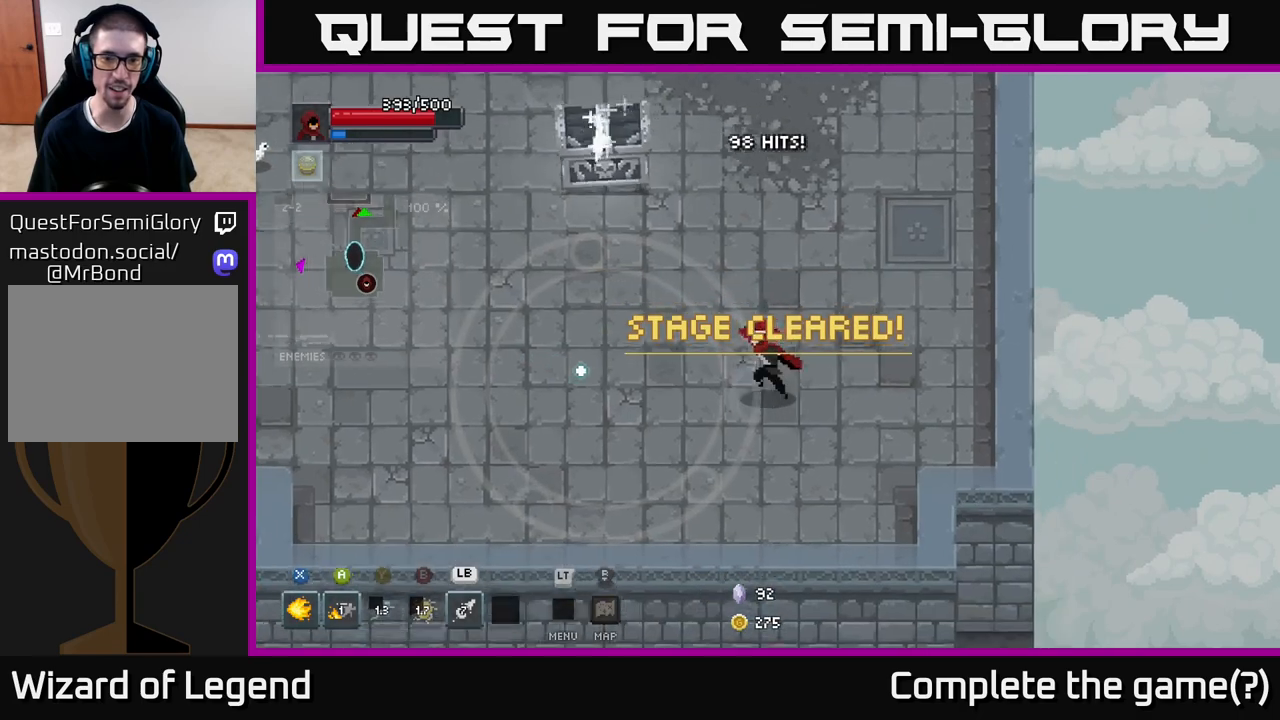
{"buttons": ["X"], "left_stick": "up-left", "right_stick": "center", "events": [[183, "X", "down"]]}
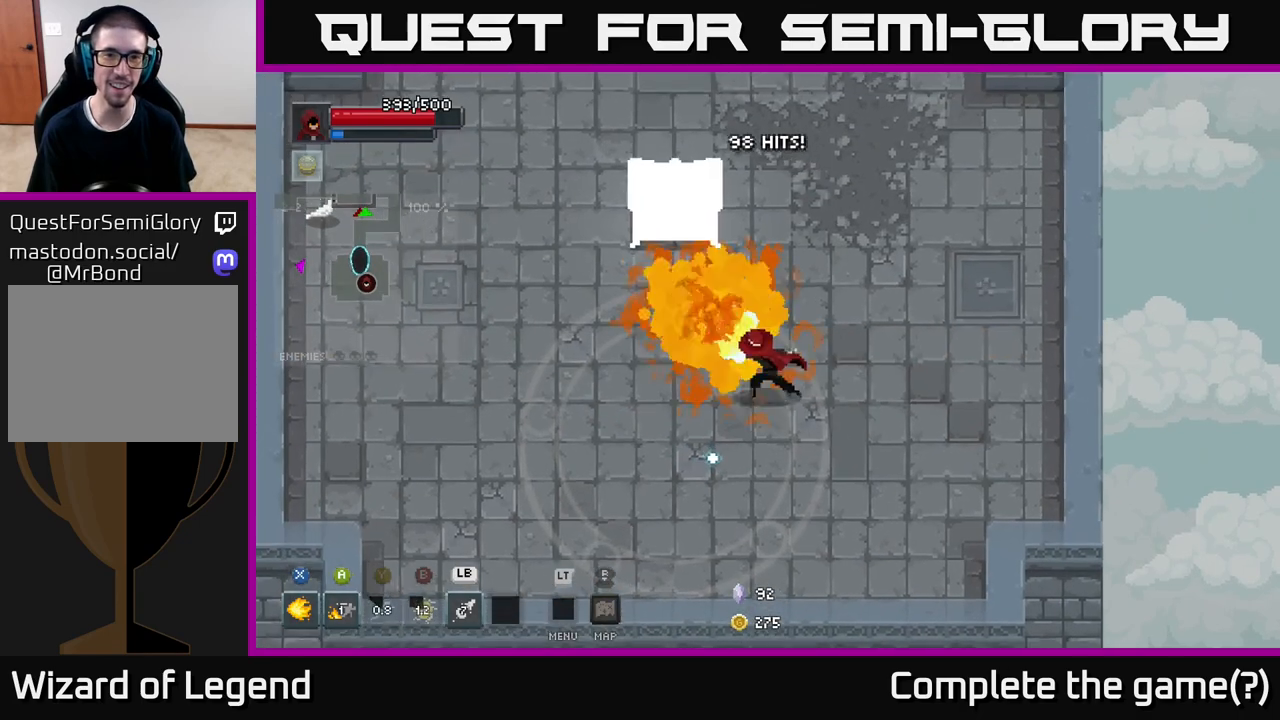
{"buttons": ["X"], "left_stick": "center", "right_stick": "center", "events": [[467, "left_stick", "center"]]}
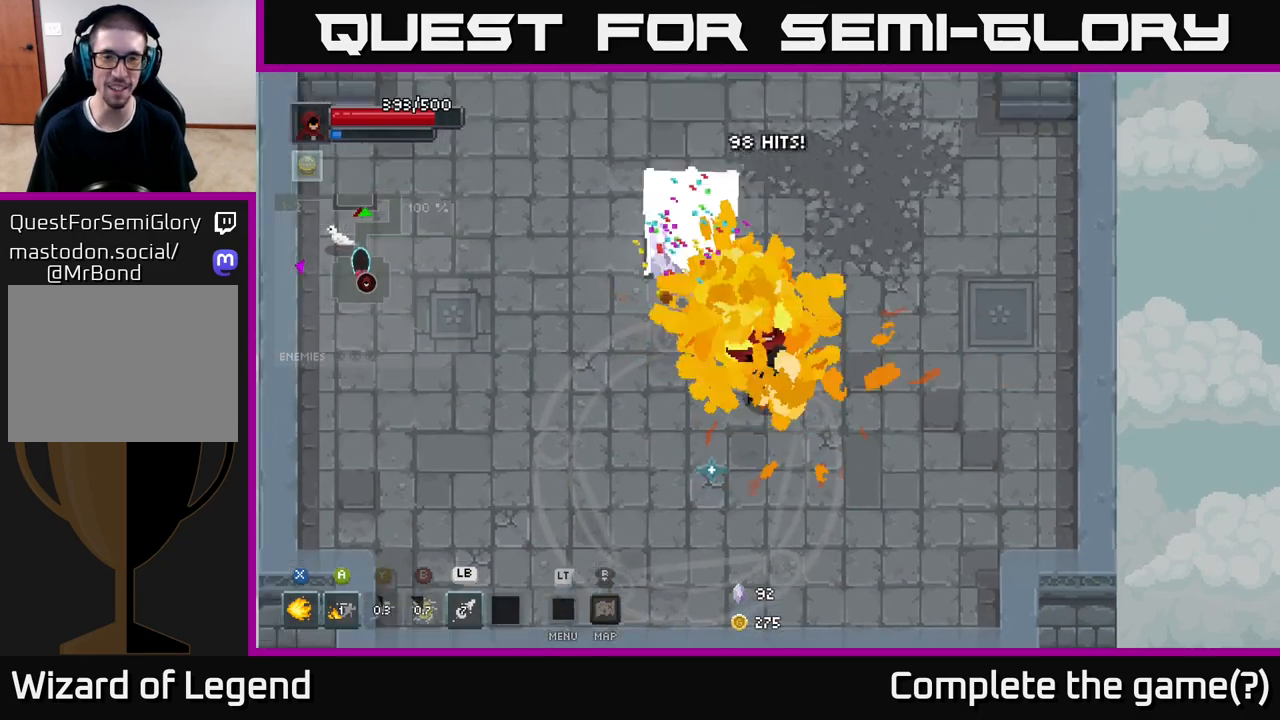
{"buttons": [], "left_stick": "up-left", "right_stick": "center", "events": [[50, "X", "up"], [200, "left_stick", "down-right"], [450, "left_stick", "up-right"], [500, "left_stick", "up-left"]]}
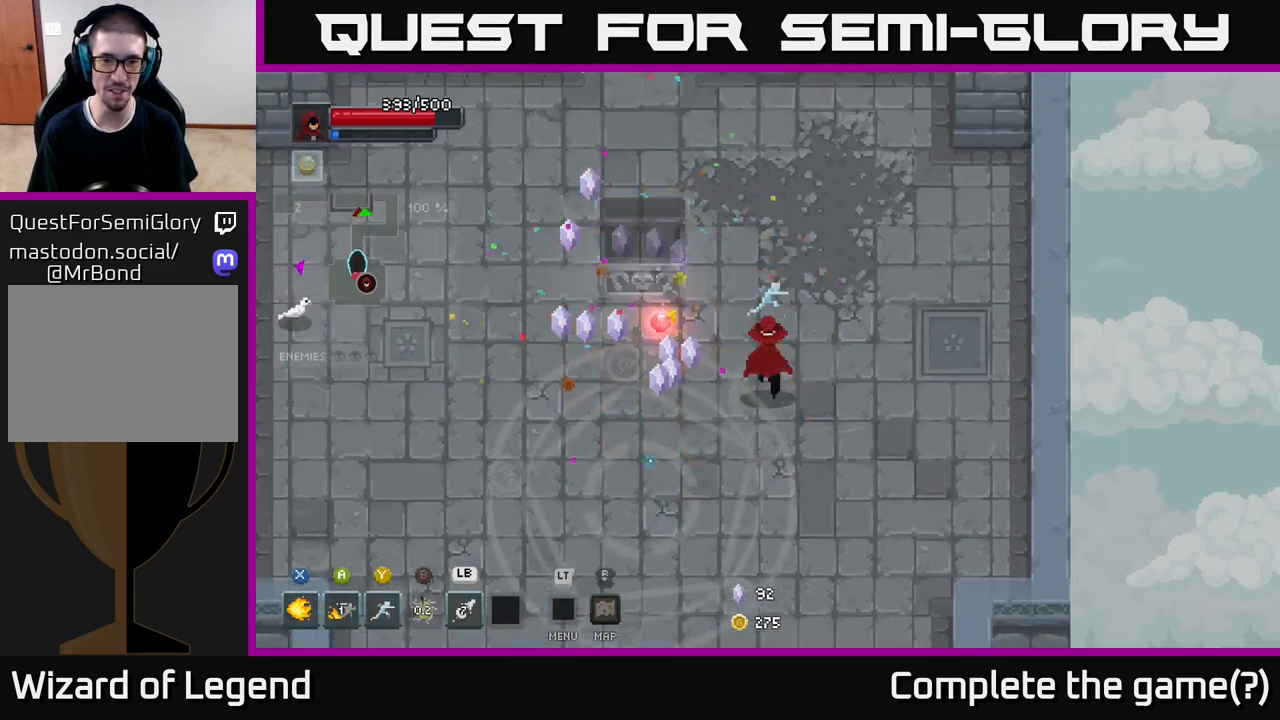
{"buttons": [], "left_stick": "center", "right_stick": "center", "events": [[317, "left_stick", "center"]]}
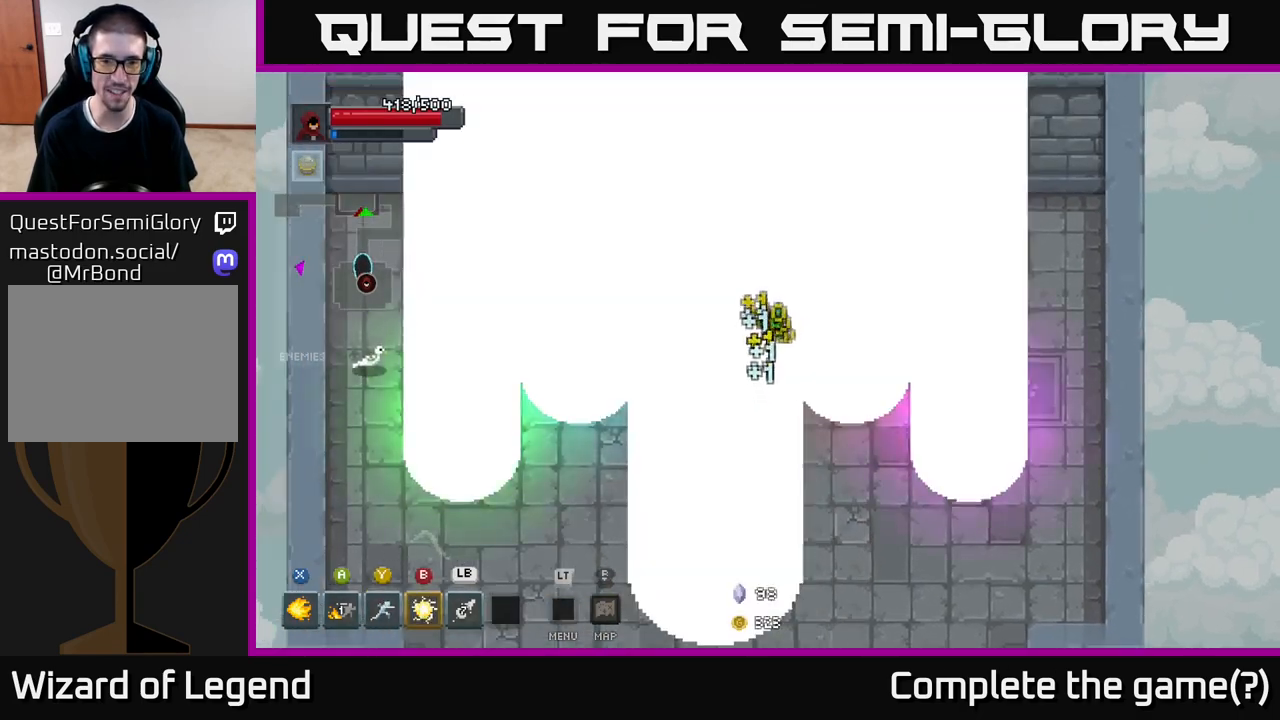
{"buttons": [], "left_stick": "center", "right_stick": "center", "events": []}
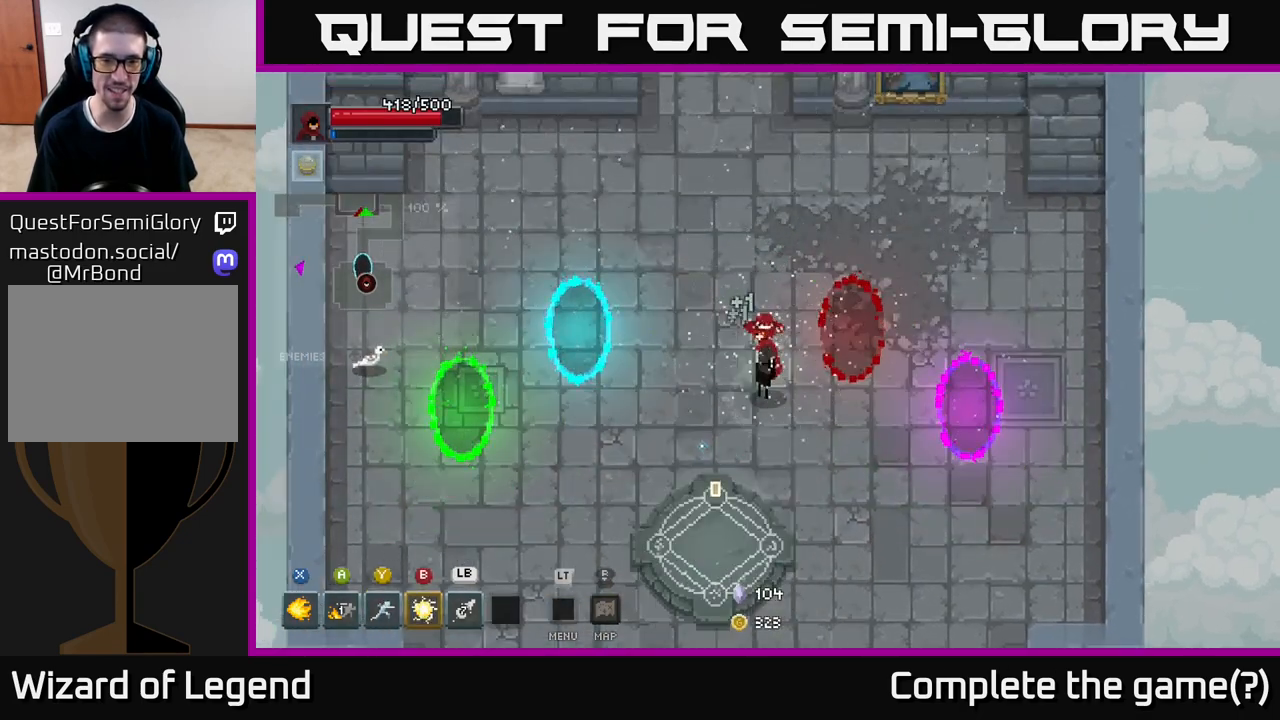
{"buttons": [], "left_stick": "center", "right_stick": "center", "events": [[50, "left_stick", "up-left"], [267, "left_stick", "center"]]}
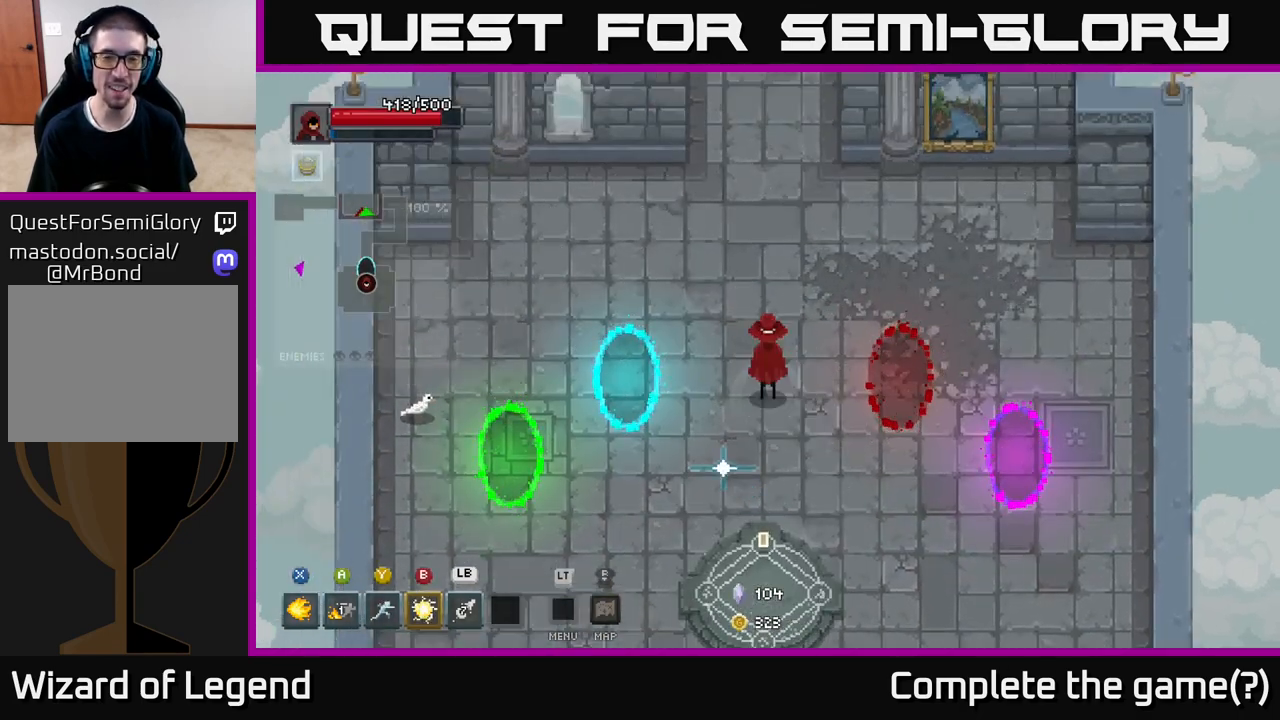
{"buttons": [], "left_stick": "center", "right_stick": "center", "events": []}
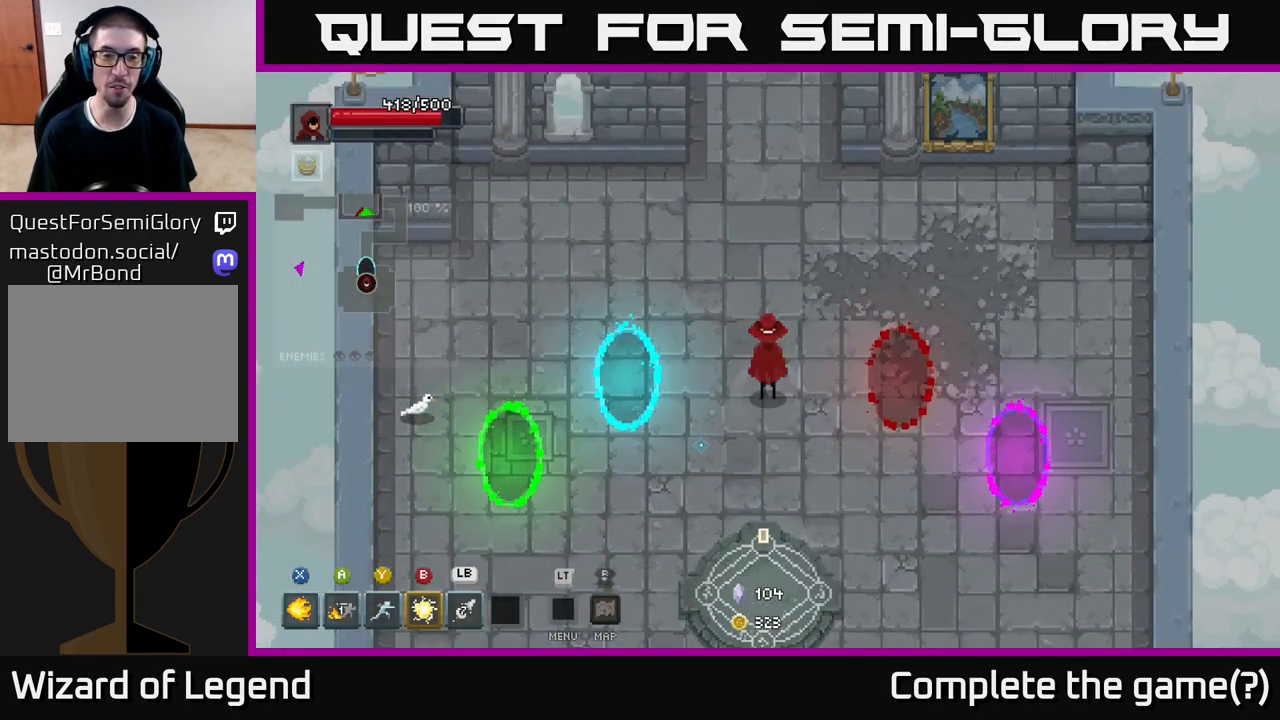
{"buttons": [], "left_stick": "center", "right_stick": "center", "events": []}
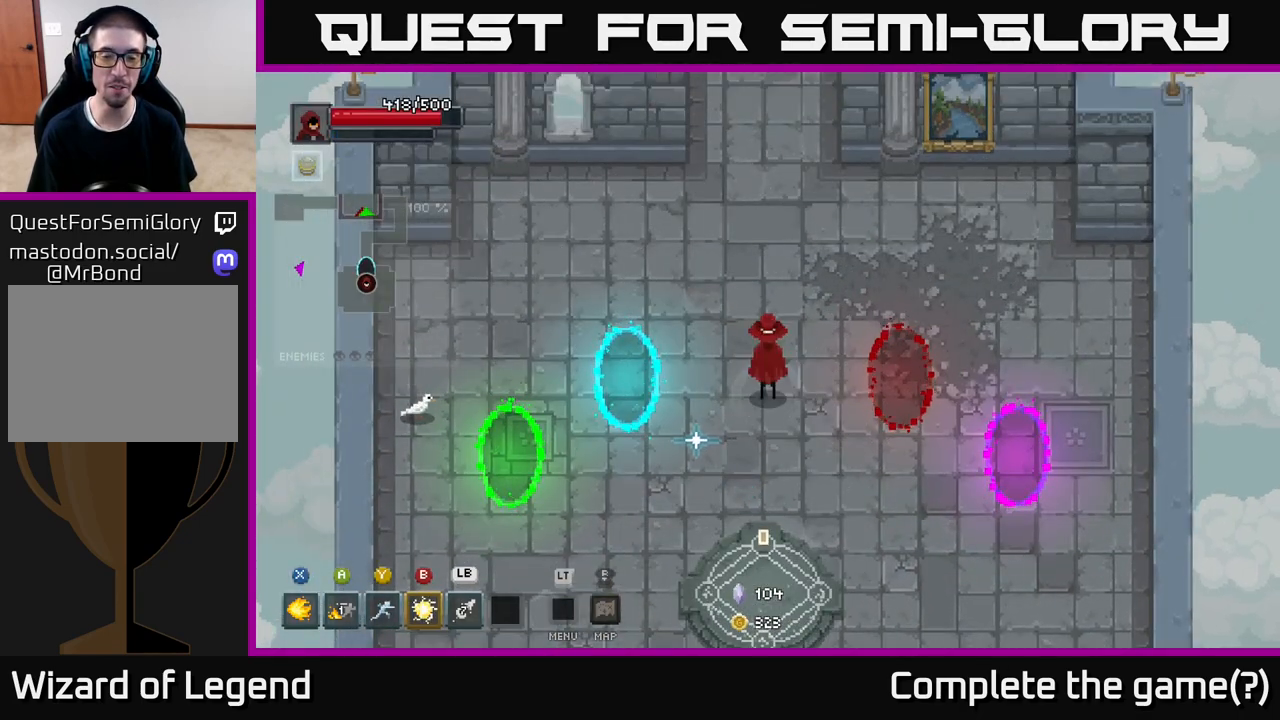
{"buttons": [], "left_stick": "center", "right_stick": "center", "events": []}
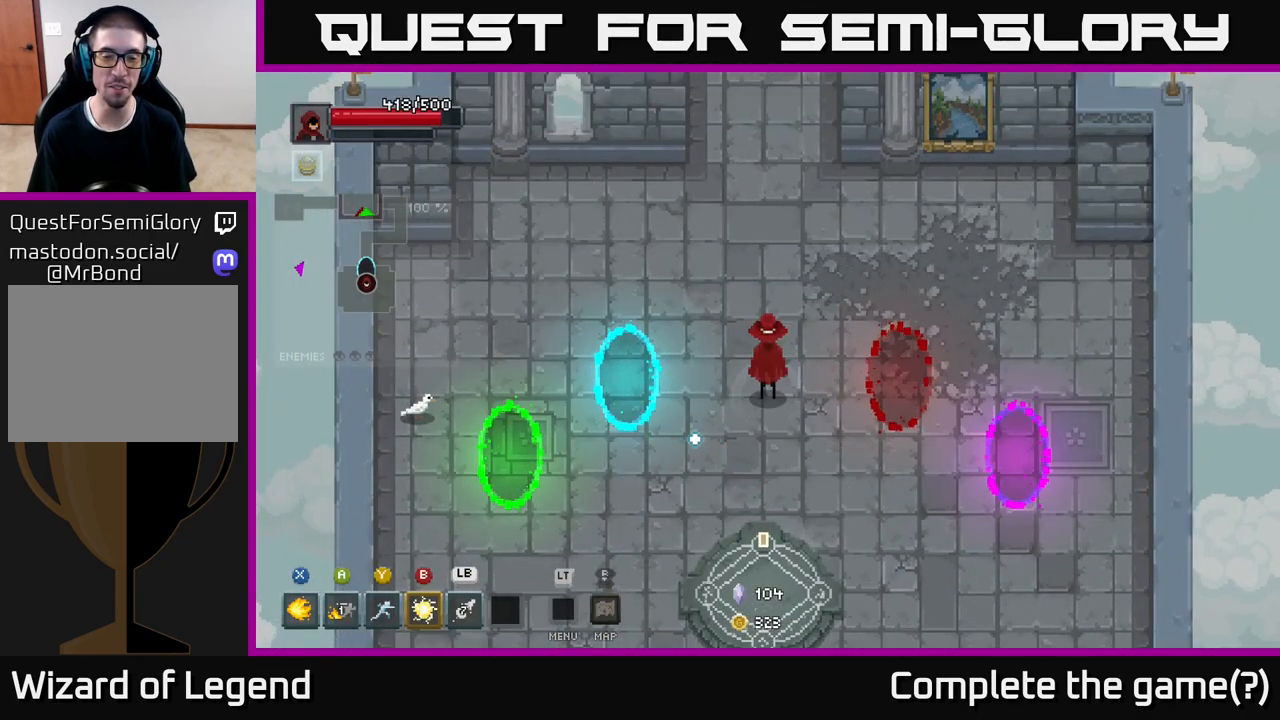
{"buttons": [], "left_stick": "center", "right_stick": "center", "events": []}
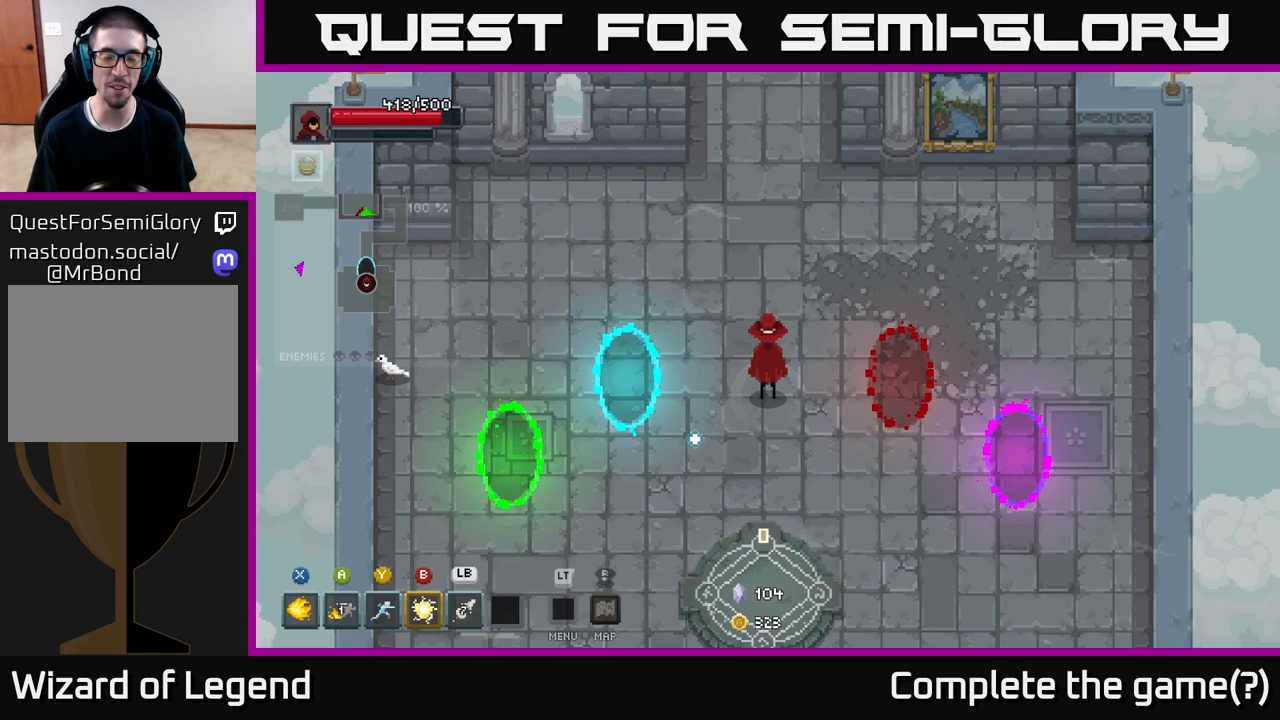
{"buttons": [], "left_stick": "right", "right_stick": "center", "events": [[400, "left_stick", "down-right"], [467, "left_stick", "right"]]}
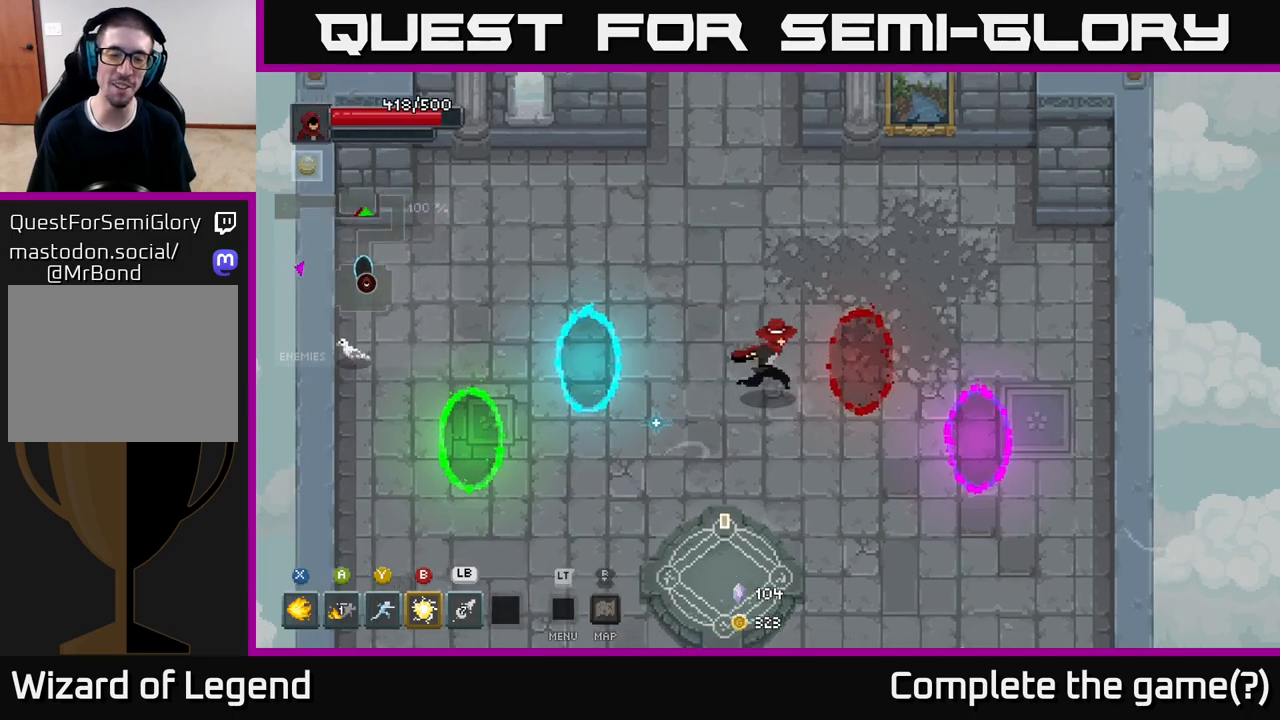
{"buttons": [], "left_stick": "center", "right_stick": "center", "events": [[83, "left_stick", "up-left"], [233, "left_stick", "center"]]}
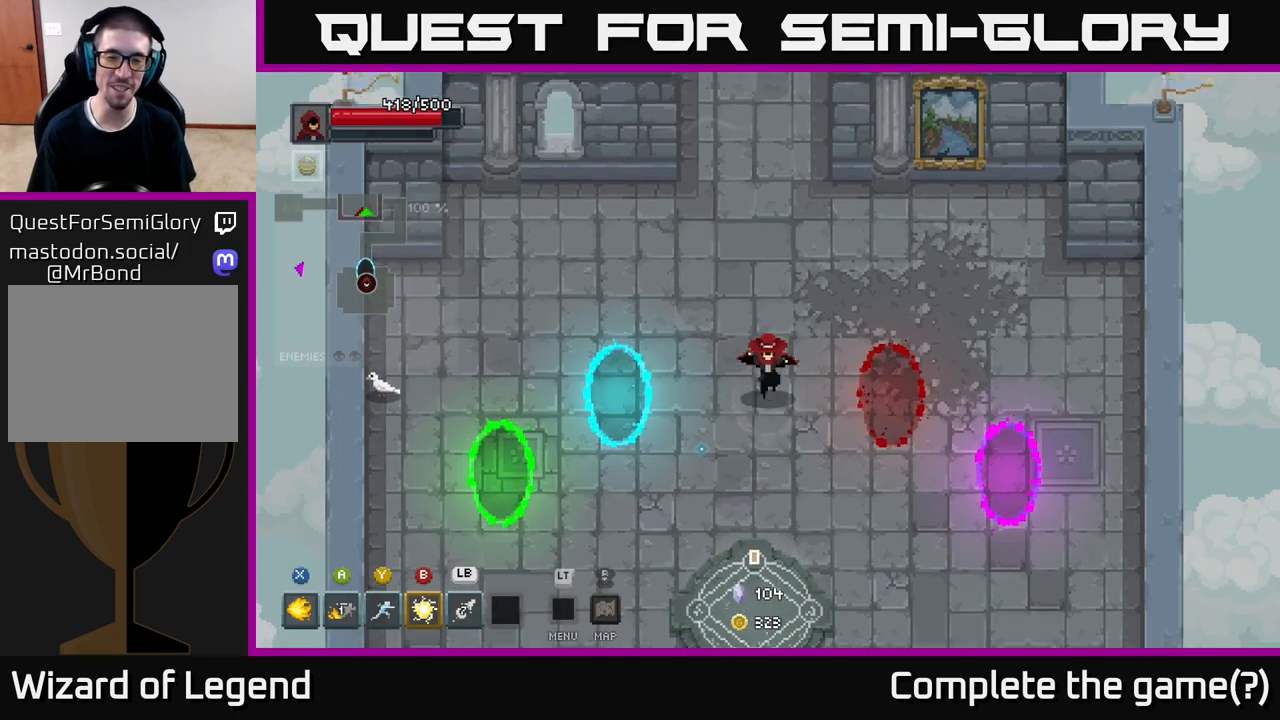
{"buttons": [], "left_stick": "left", "right_stick": "center", "events": [[17, "left_stick", "down"], [317, "left_stick", "right"], [500, "left_stick", "left"]]}
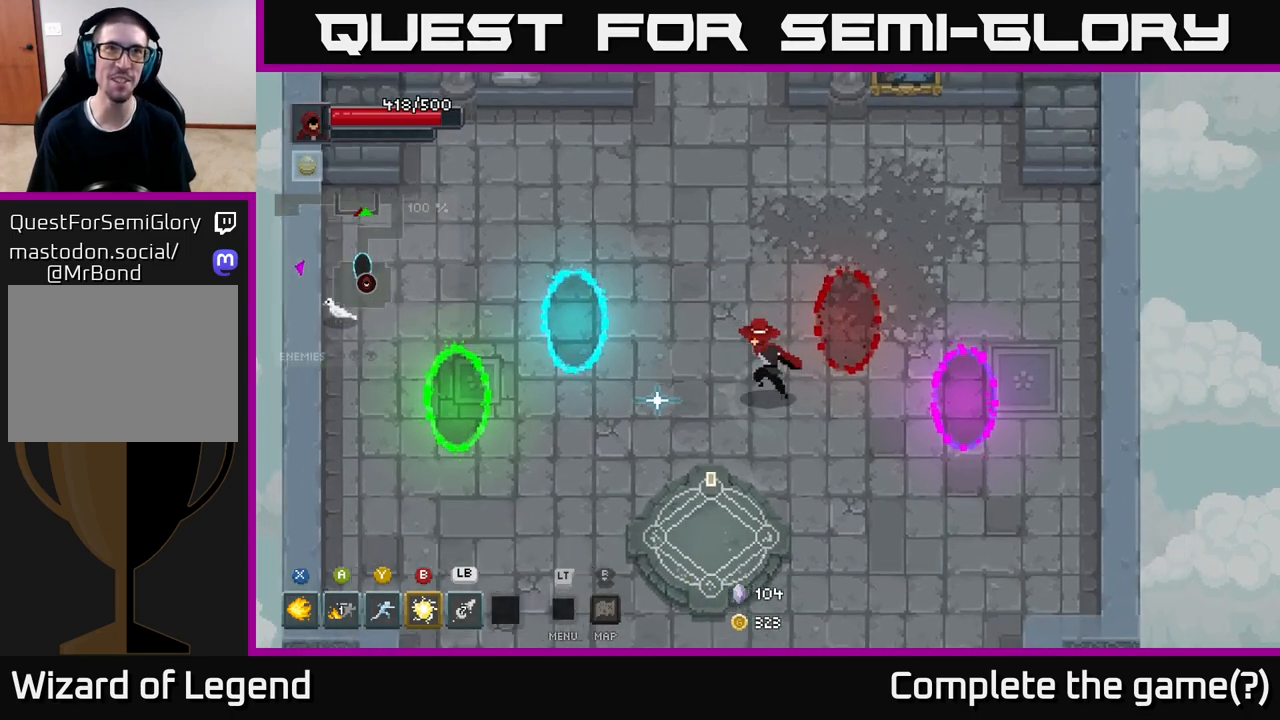
{"buttons": [], "left_stick": "down-left", "right_stick": "center", "events": [[167, "left_stick", "center"], [433, "left_stick", "down-left"]]}
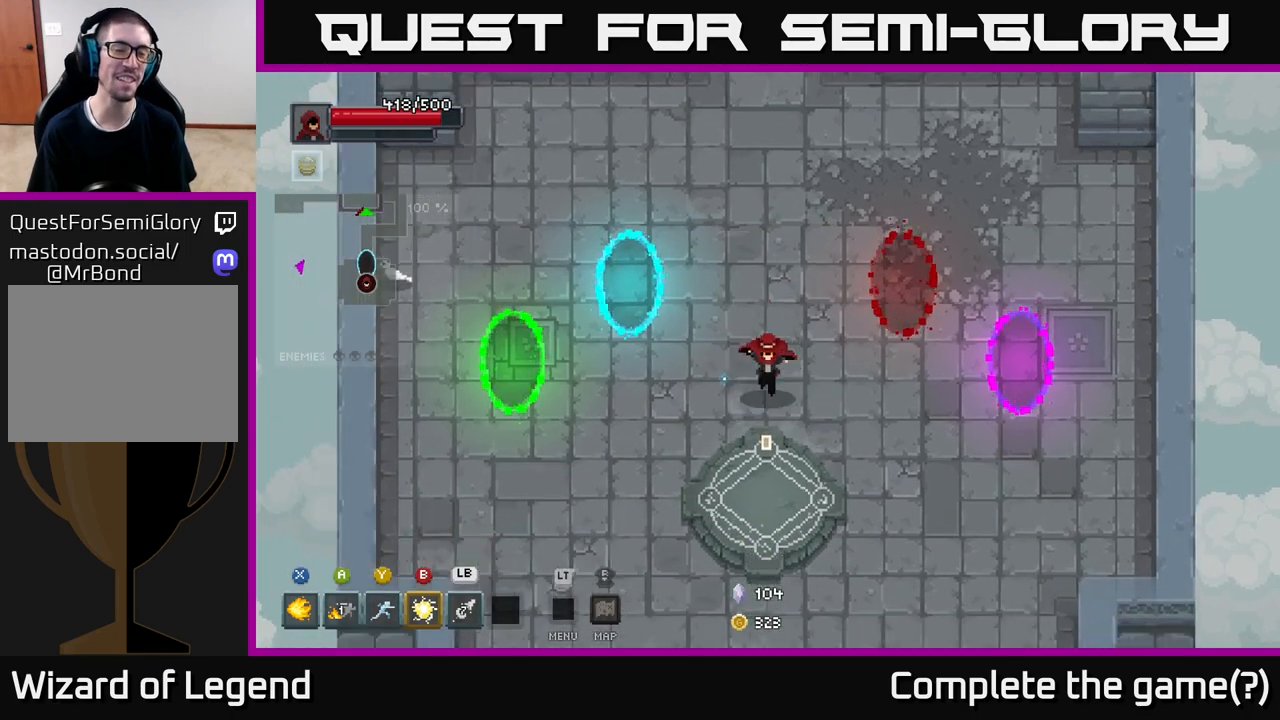
{"buttons": [], "left_stick": "left", "right_stick": "center", "events": [[133, "left_stick", "center"], [200, "left_stick", "down-left"], [417, "left_stick", "left"]]}
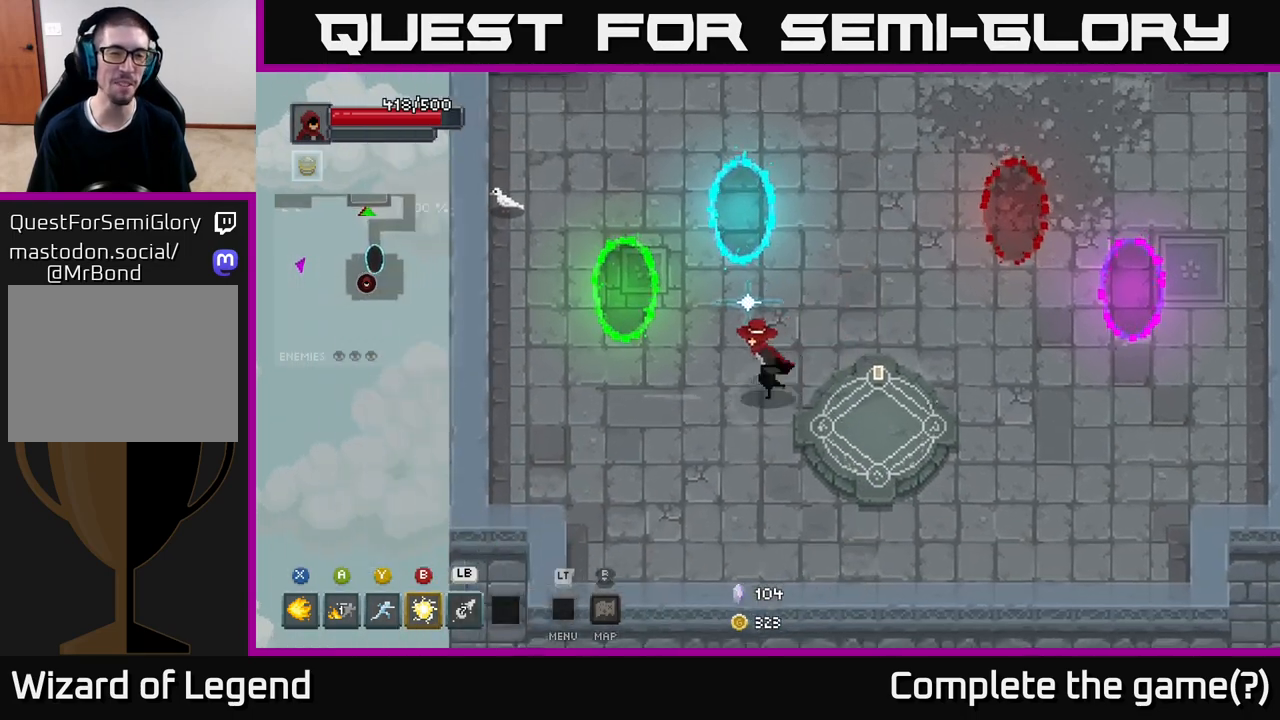
{"buttons": [], "left_stick": "up-left", "right_stick": "center", "events": [[200, "left_stick", "center"], [500, "left_stick", "up-left"]]}
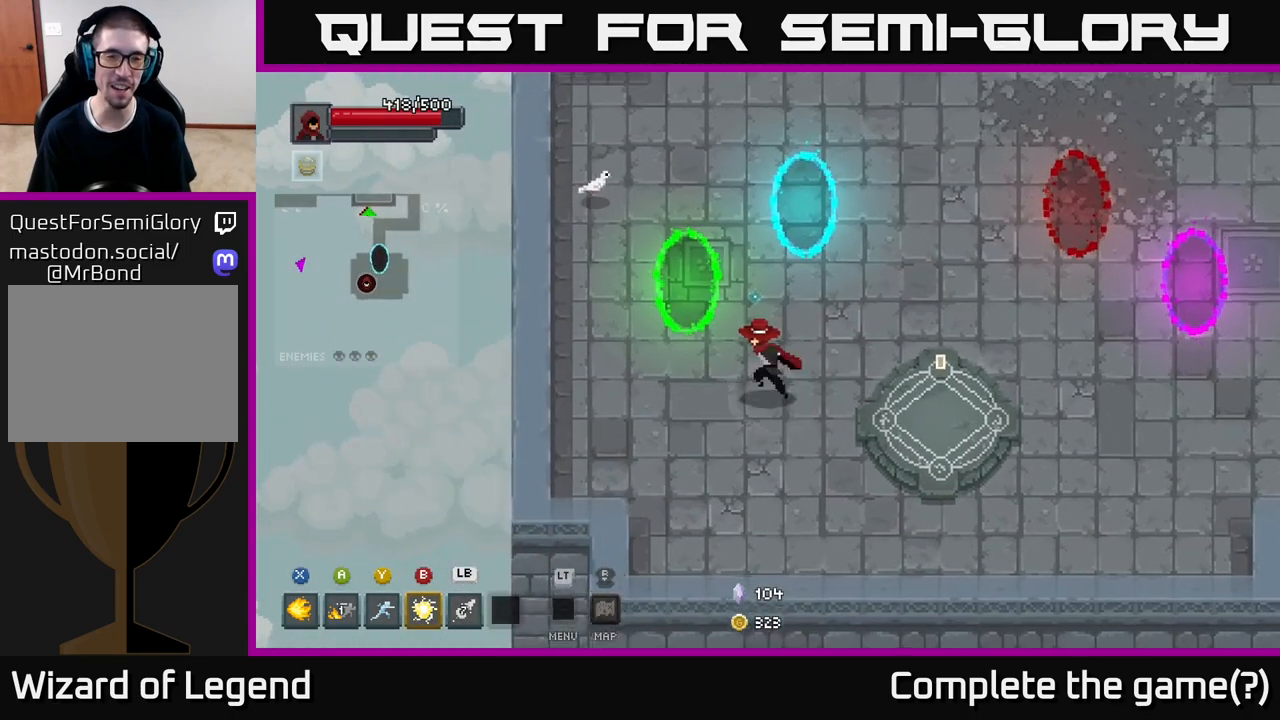
{"buttons": [], "left_stick": "center", "right_stick": "center", "events": [[417, "left_stick", "center"]]}
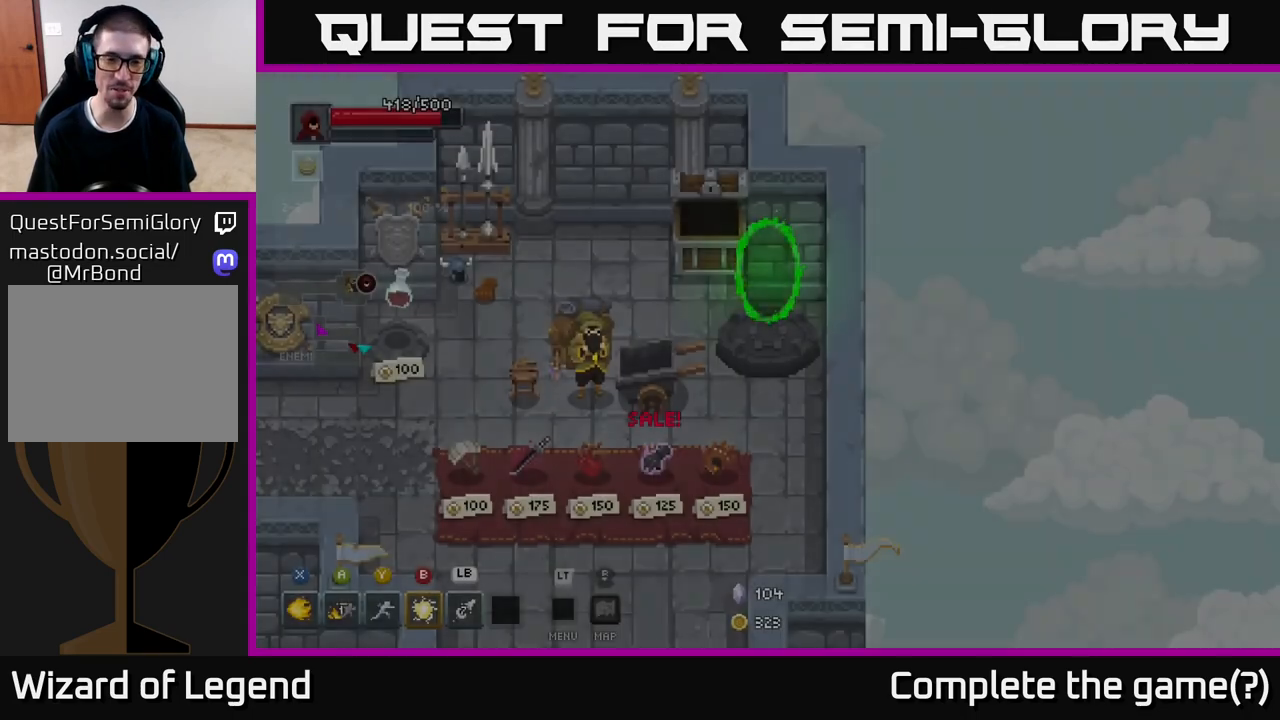
{"buttons": [], "left_stick": "down-left", "right_stick": "center", "events": [[450, "left_stick", "down-left"]]}
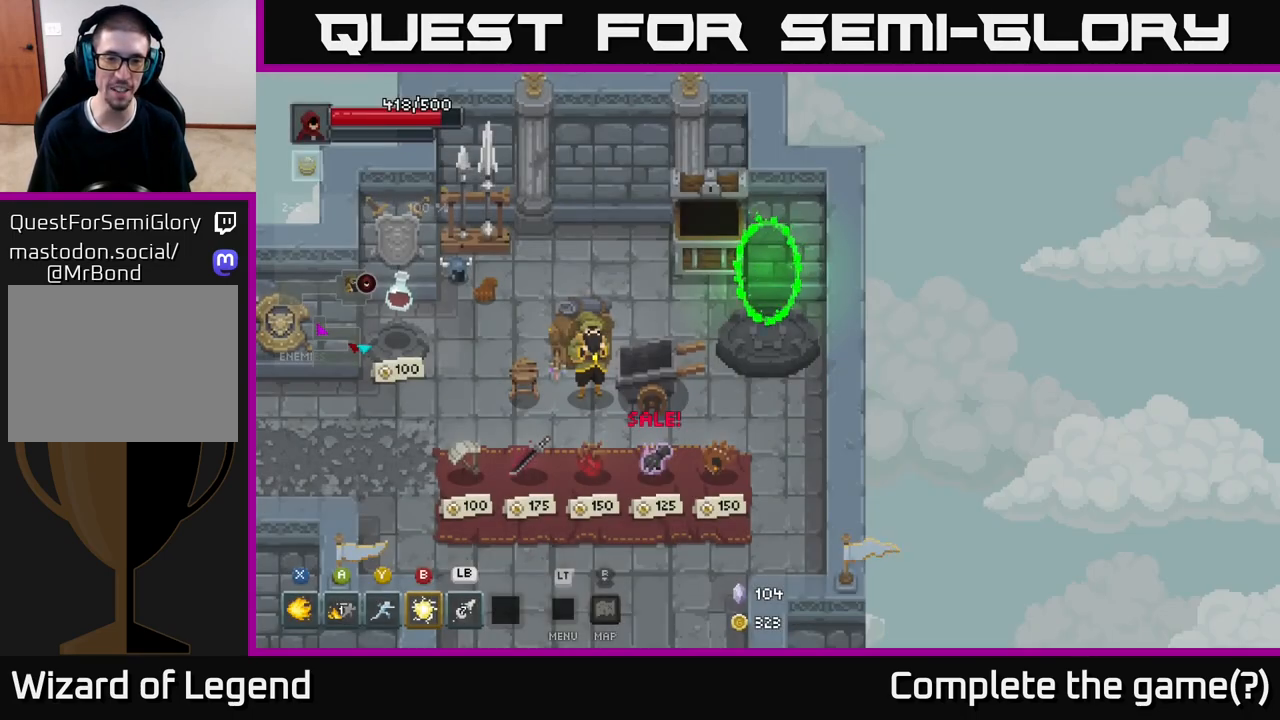
{"buttons": [], "left_stick": "center", "right_stick": "center", "events": [[183, "left_stick", "center"]]}
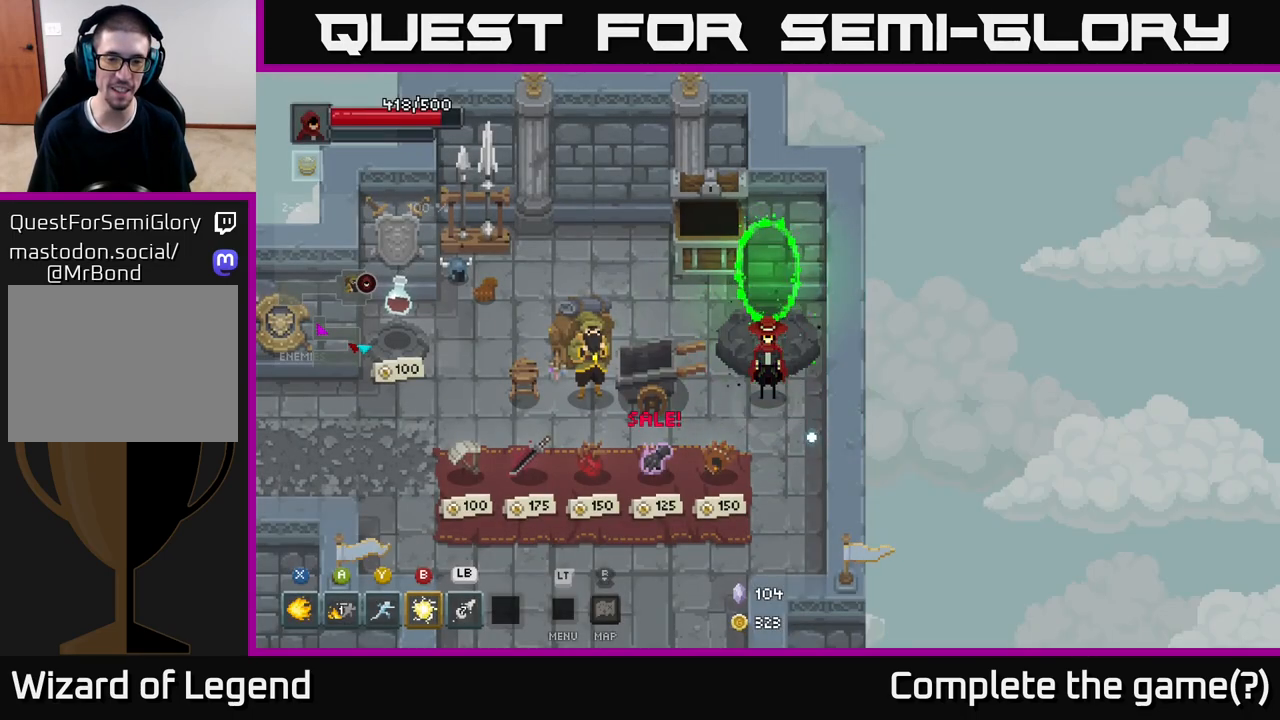
{"buttons": [], "left_stick": "center", "right_stick": "center", "events": []}